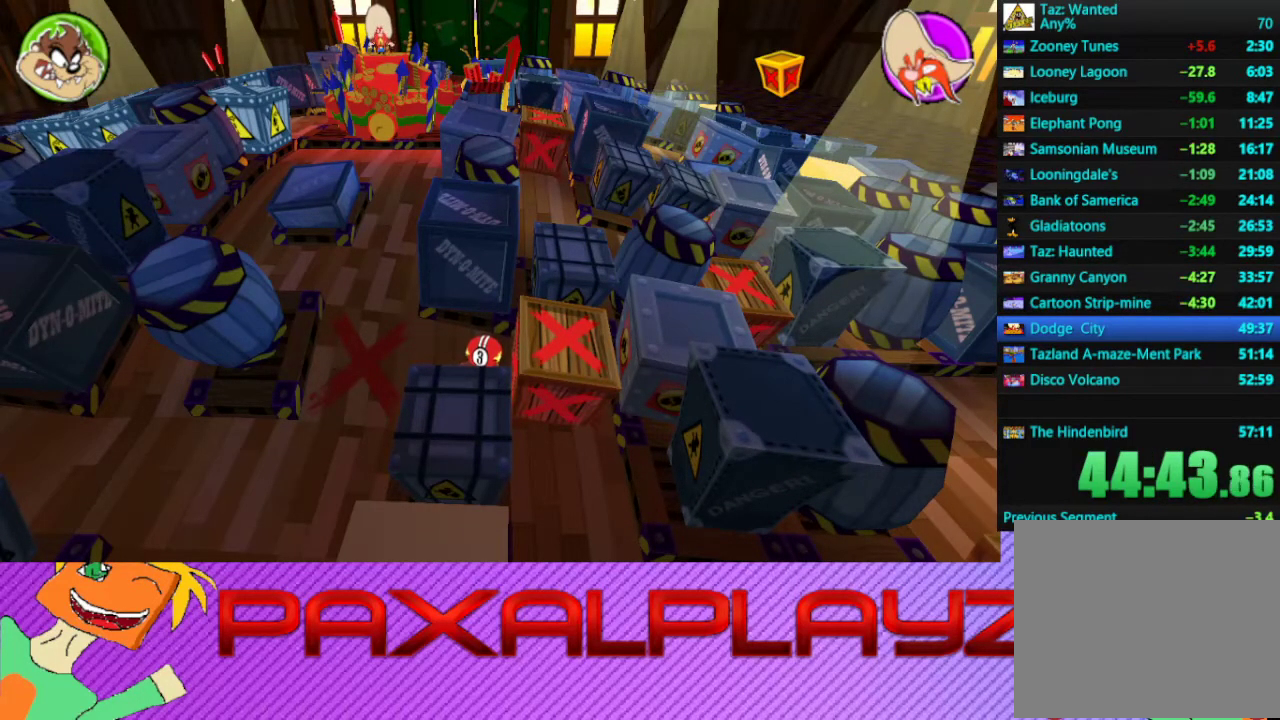
Gameplay with a controller (PlayStation layout); each line is a JSON object with the inputs held at the frame after it. "events" lists button and stick changes between this image and that frame as [ms after this image, input, new state], when the widget could be followed in between. Not read: CROSS R3 right_stick.
{"buttons": [], "left_stick": "left", "events": [[33, "left_stick", "left"]]}
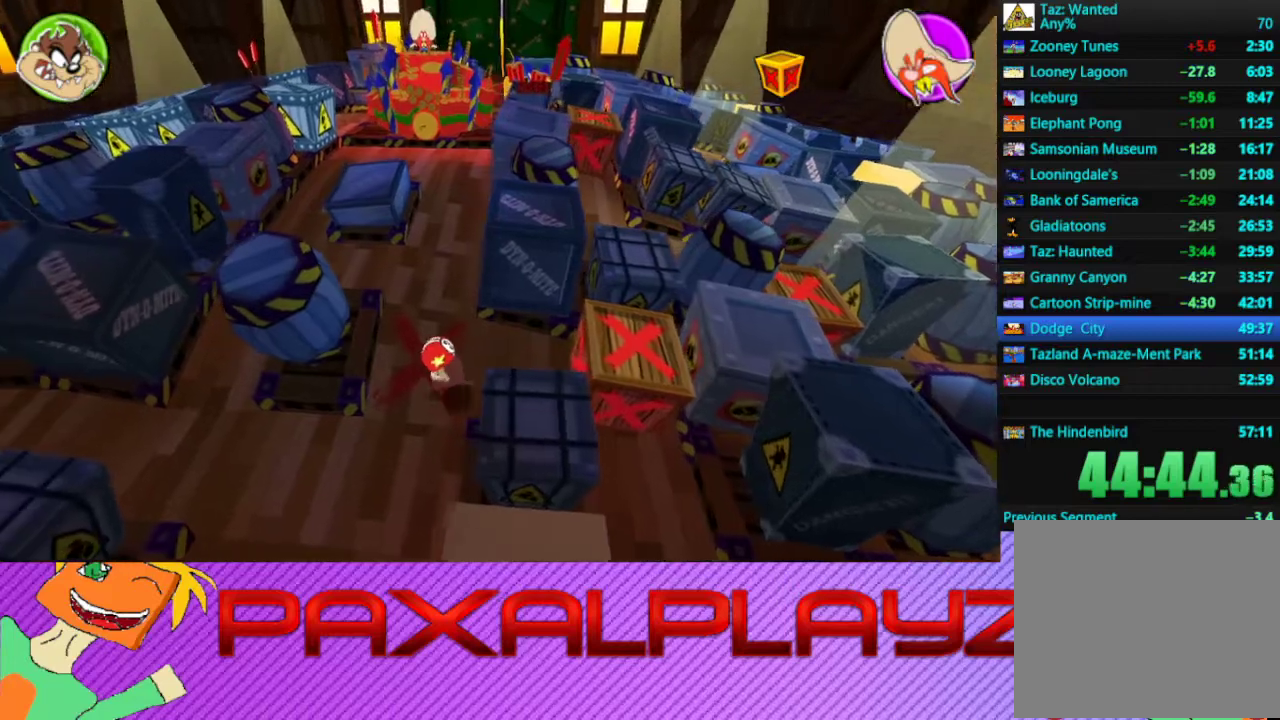
{"buttons": [], "left_stick": "down", "events": [[100, "left_stick", "down-left"], [200, "left_stick", "down"]]}
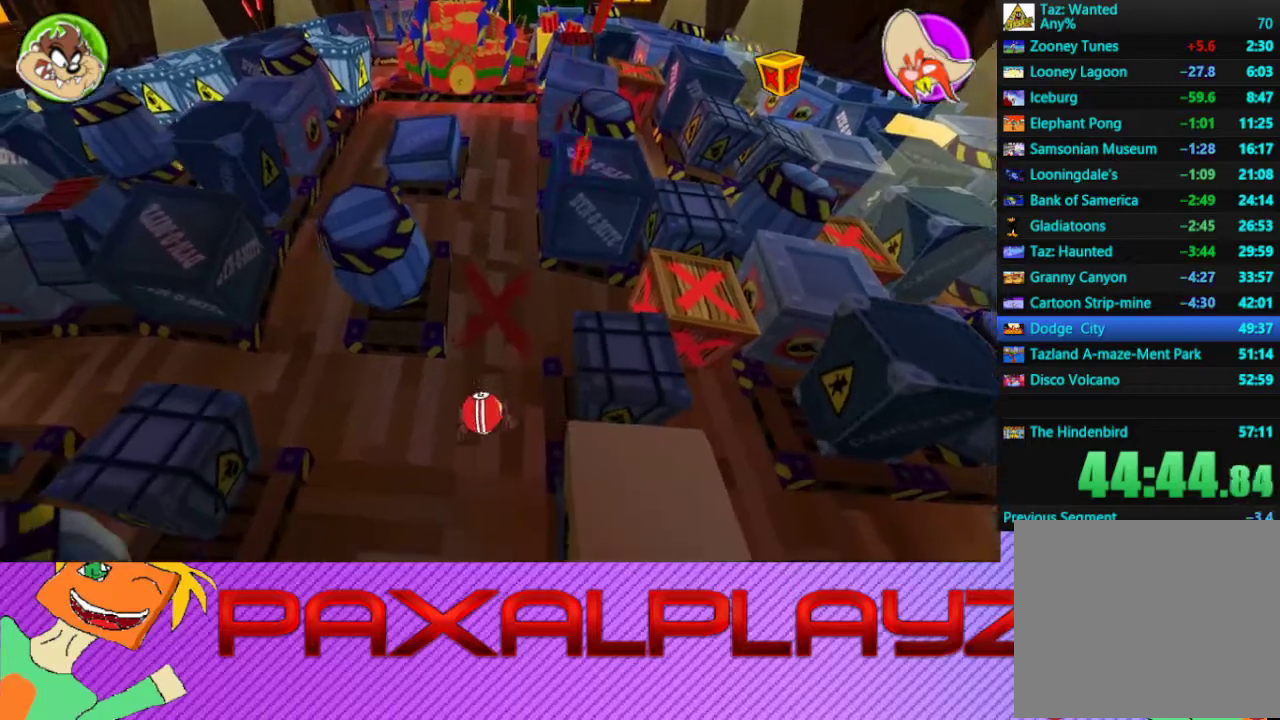
{"buttons": [], "left_stick": "center", "events": [[233, "left_stick", "center"]]}
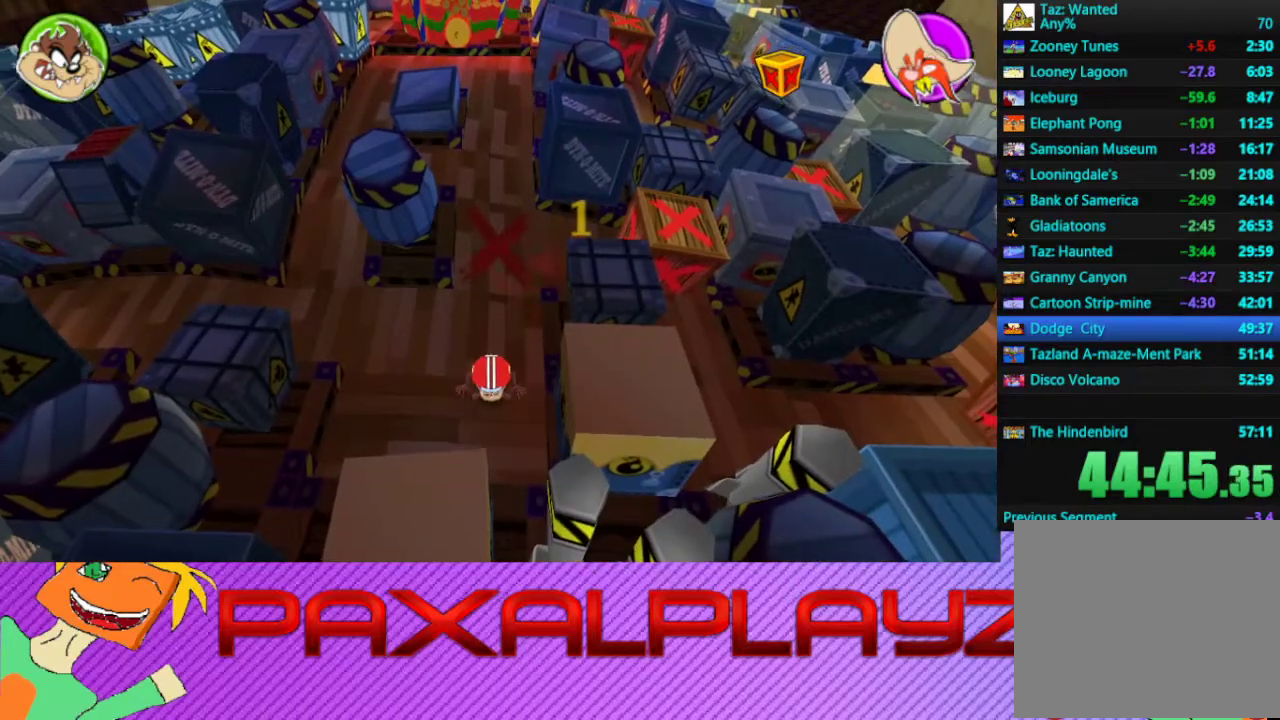
{"buttons": [], "left_stick": "center", "events": []}
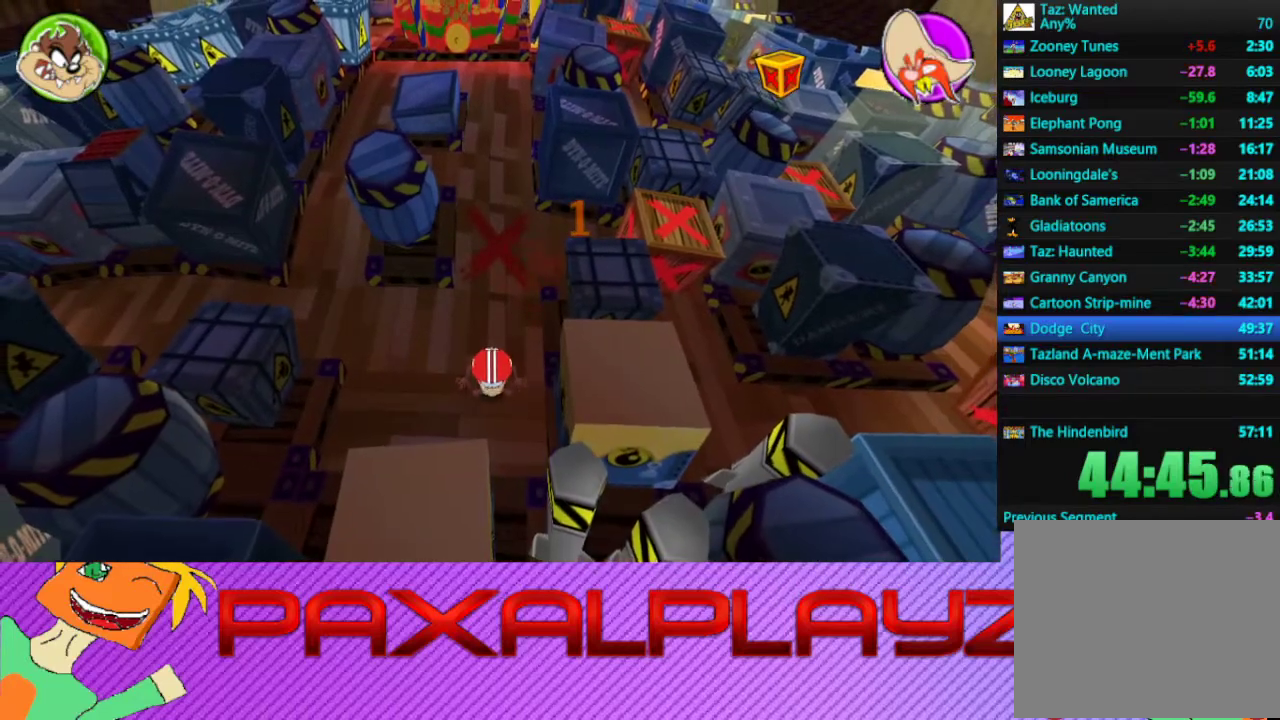
{"buttons": [], "left_stick": "up", "events": [[100, "left_stick", "up-right"], [300, "left_stick", "center"], [500, "left_stick", "up"]]}
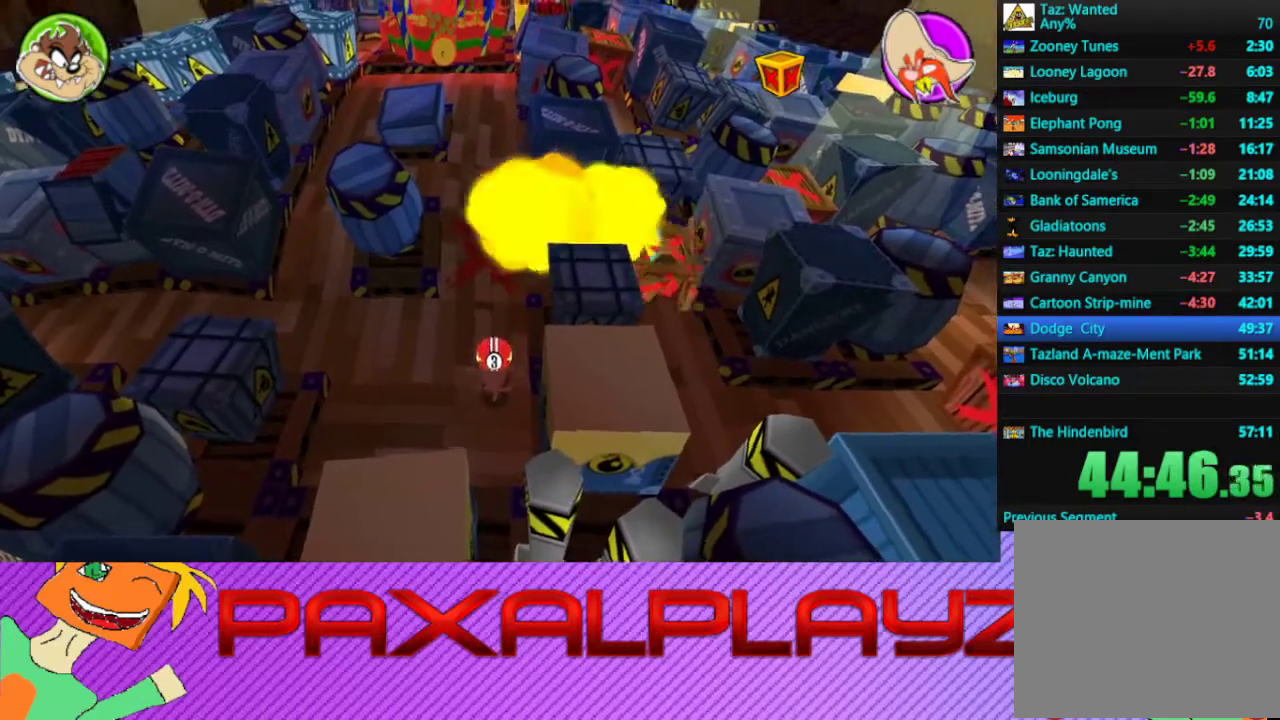
{"buttons": [], "left_stick": "up-right", "events": [[500, "left_stick", "up-right"]]}
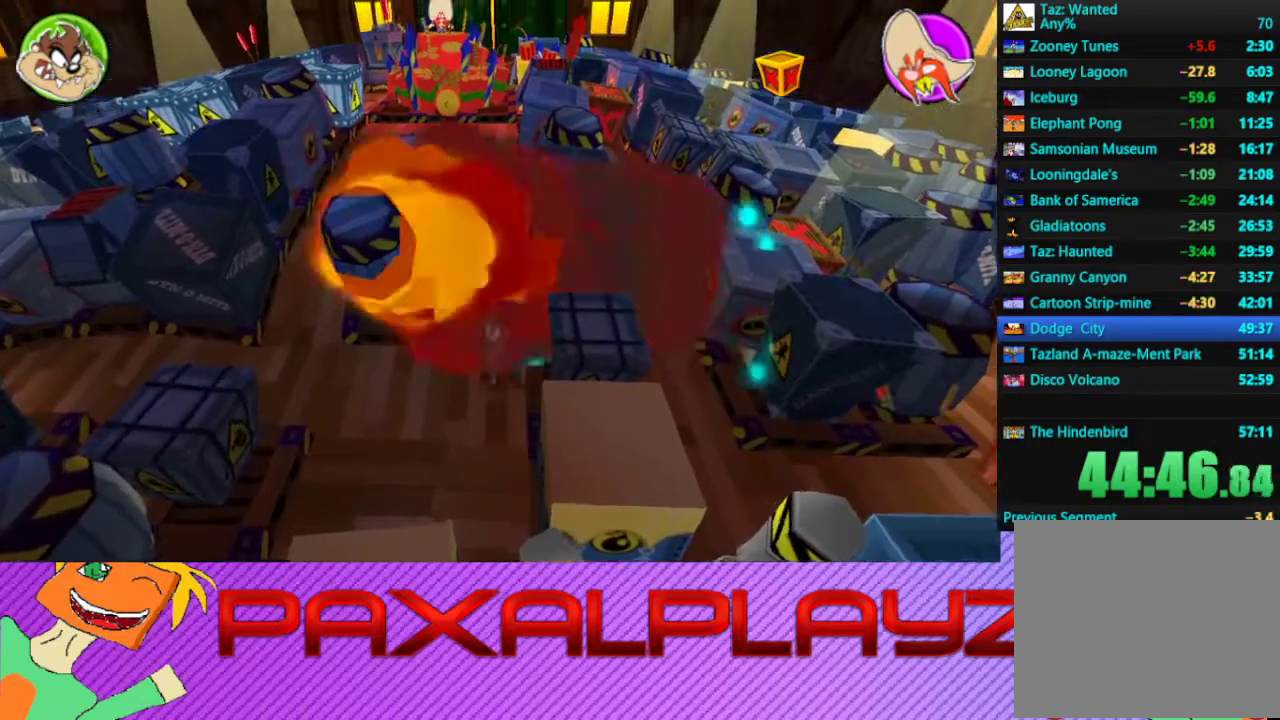
{"buttons": ["CIRCLE"], "left_stick": "down", "events": [[100, "CIRCLE", "down"], [133, "left_stick", "right"], [267, "left_stick", "down-right"], [433, "left_stick", "down"]]}
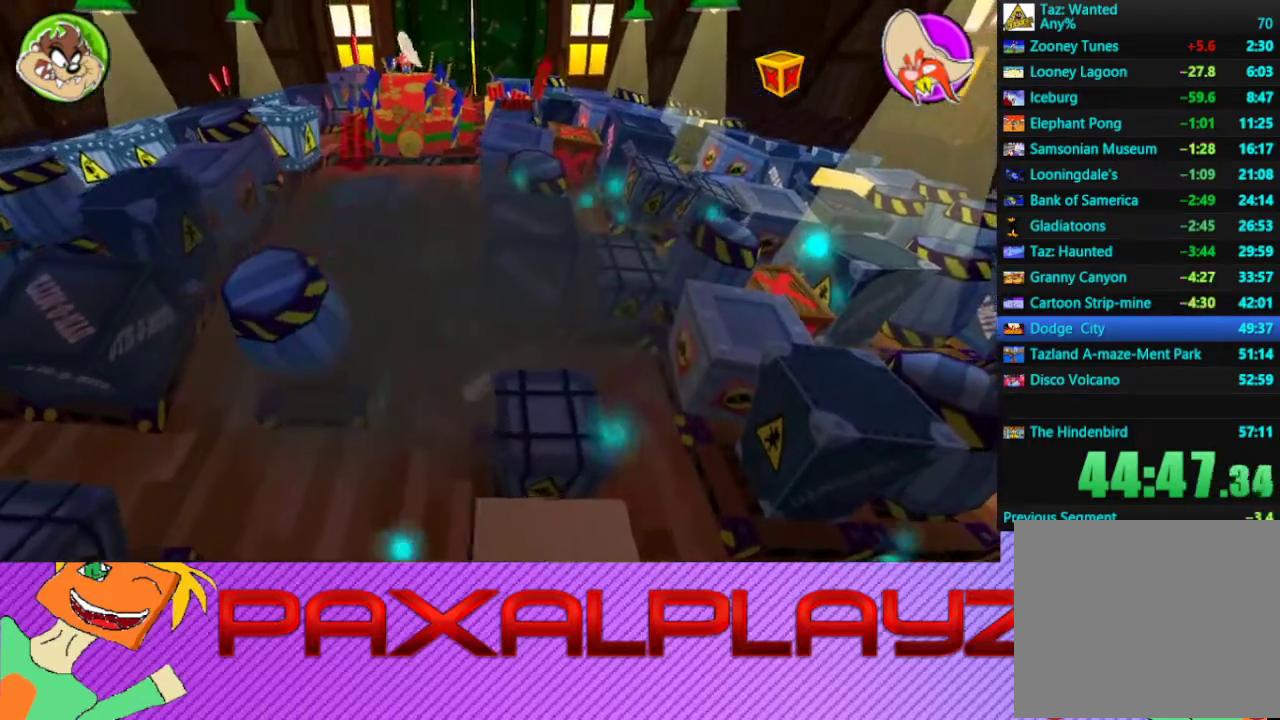
{"buttons": ["CIRCLE"], "left_stick": "down", "events": []}
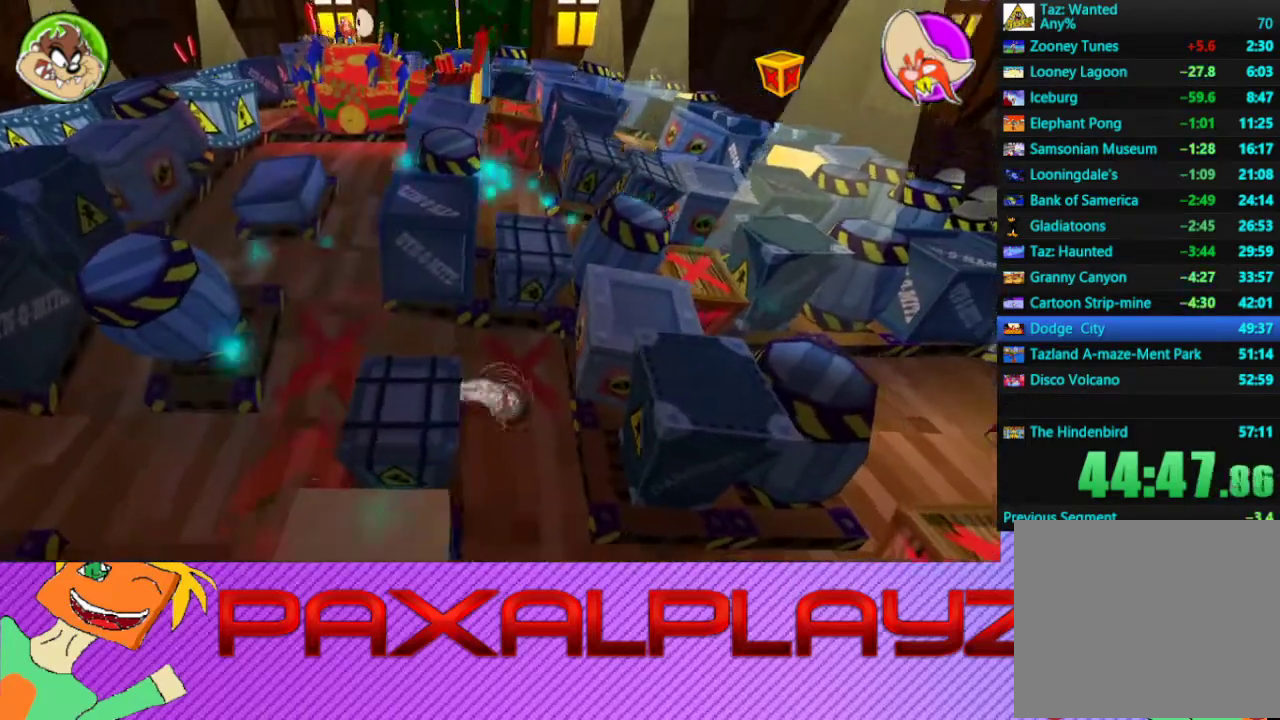
{"buttons": ["CIRCLE"], "left_stick": "right", "events": [[200, "left_stick", "down-right"], [367, "left_stick", "right"]]}
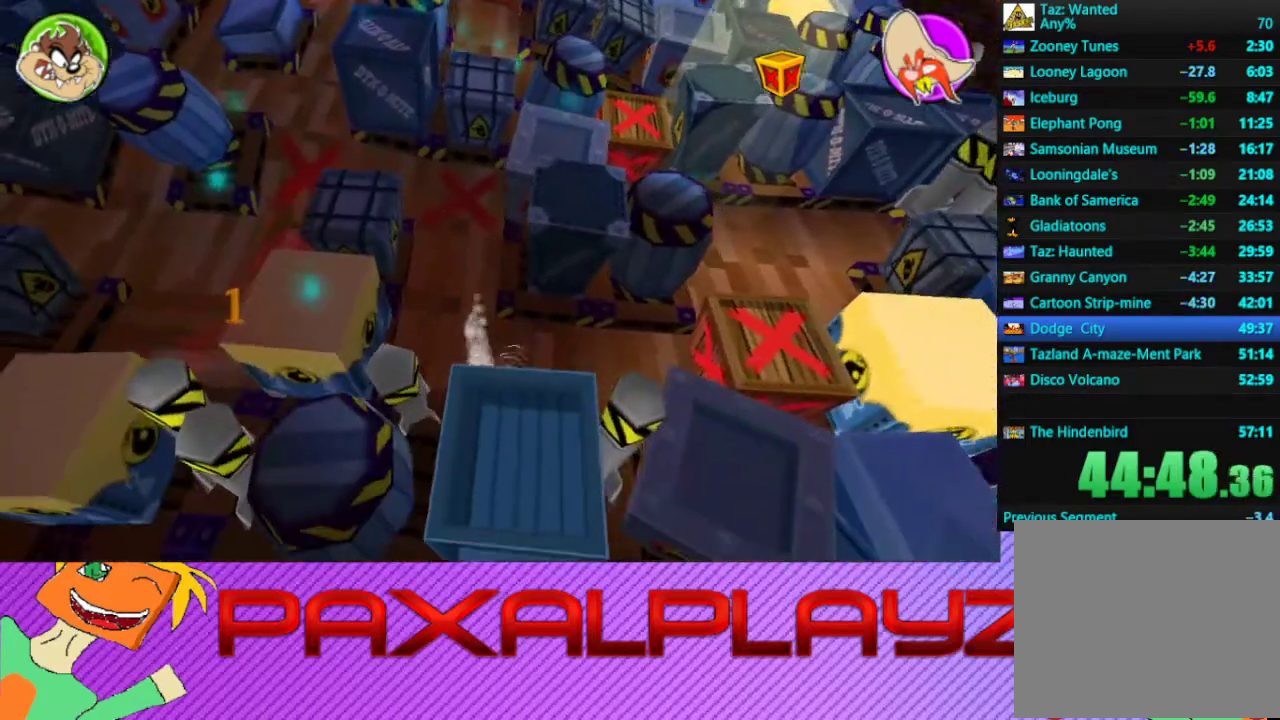
{"buttons": [], "left_stick": "center", "events": [[400, "CIRCLE", "up"], [400, "left_stick", "center"]]}
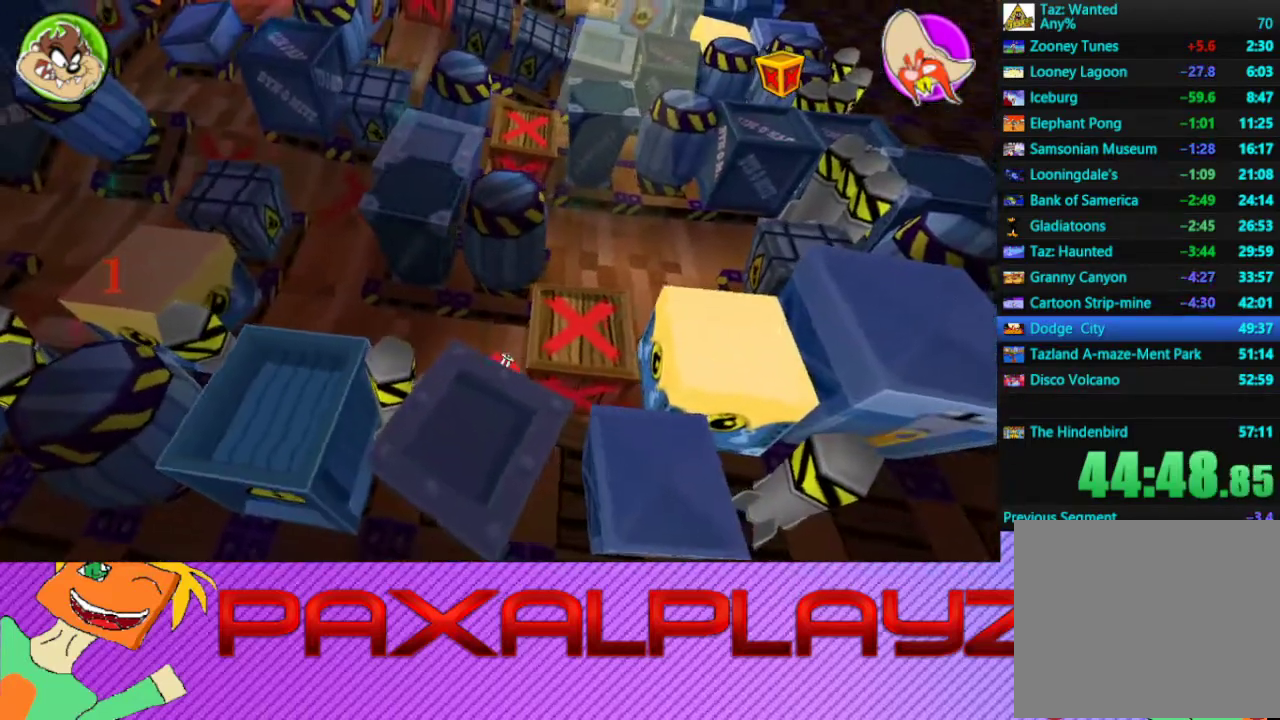
{"buttons": [], "left_stick": "center", "events": []}
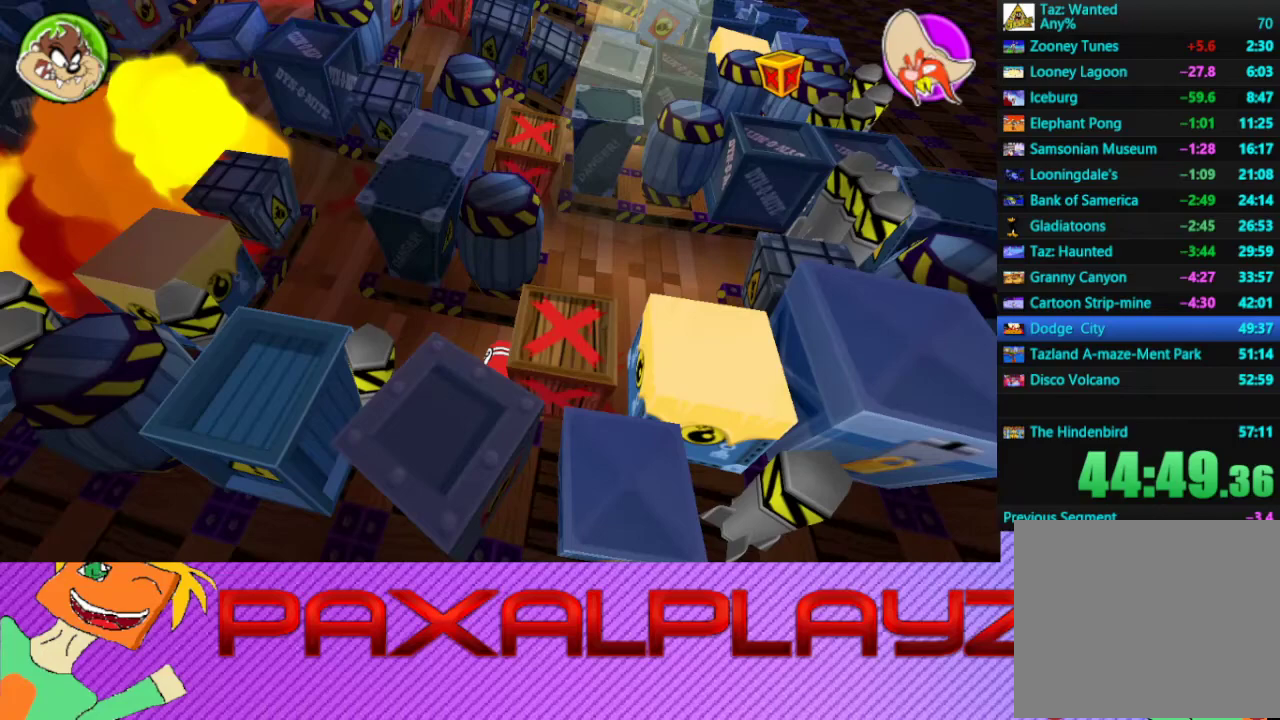
{"buttons": [], "left_stick": "center", "events": []}
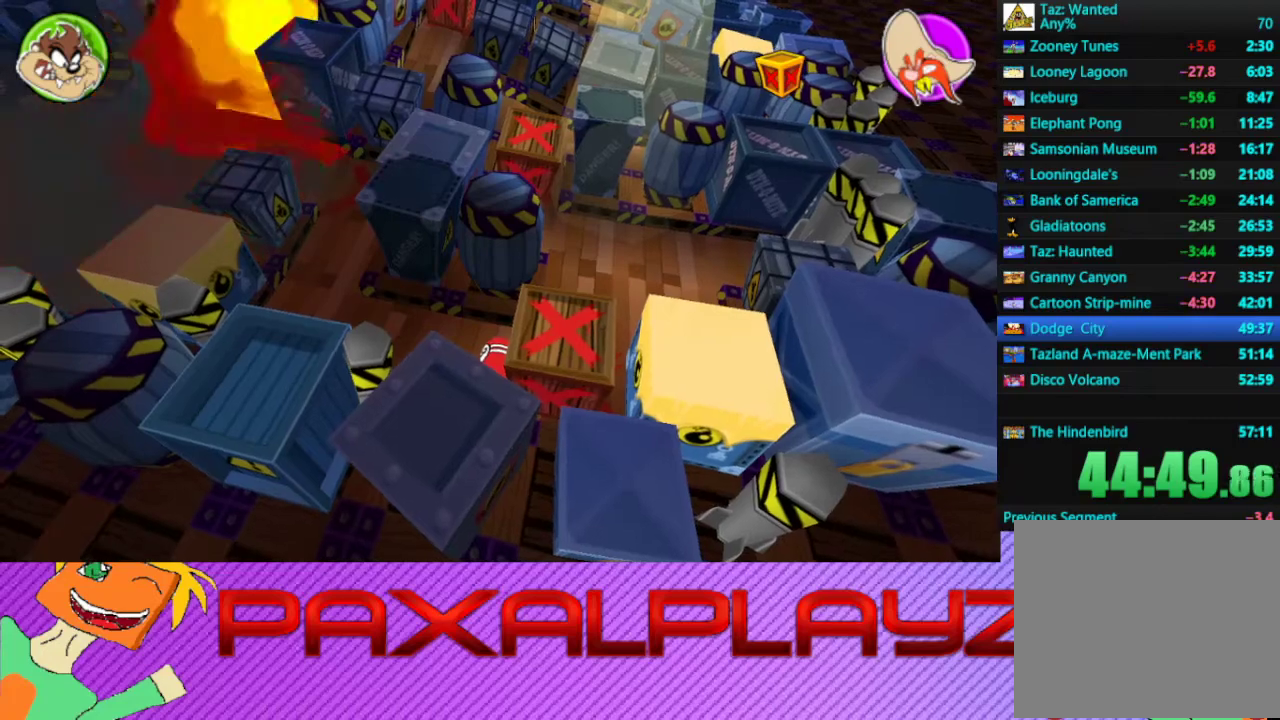
{"buttons": [], "left_stick": "center", "events": [[233, "left_stick", "left"], [400, "left_stick", "center"]]}
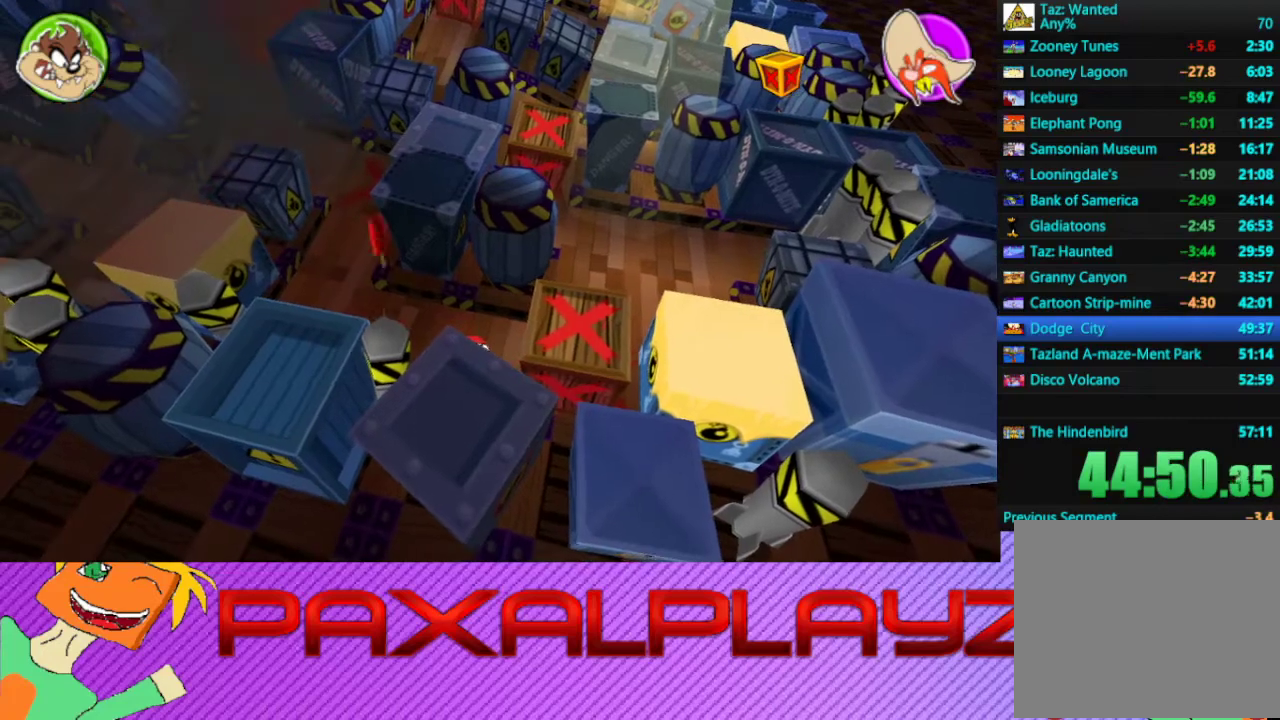
{"buttons": ["CIRCLE"], "left_stick": "up-left", "events": [[100, "left_stick", "left"], [300, "CIRCLE", "down"], [467, "left_stick", "up-left"]]}
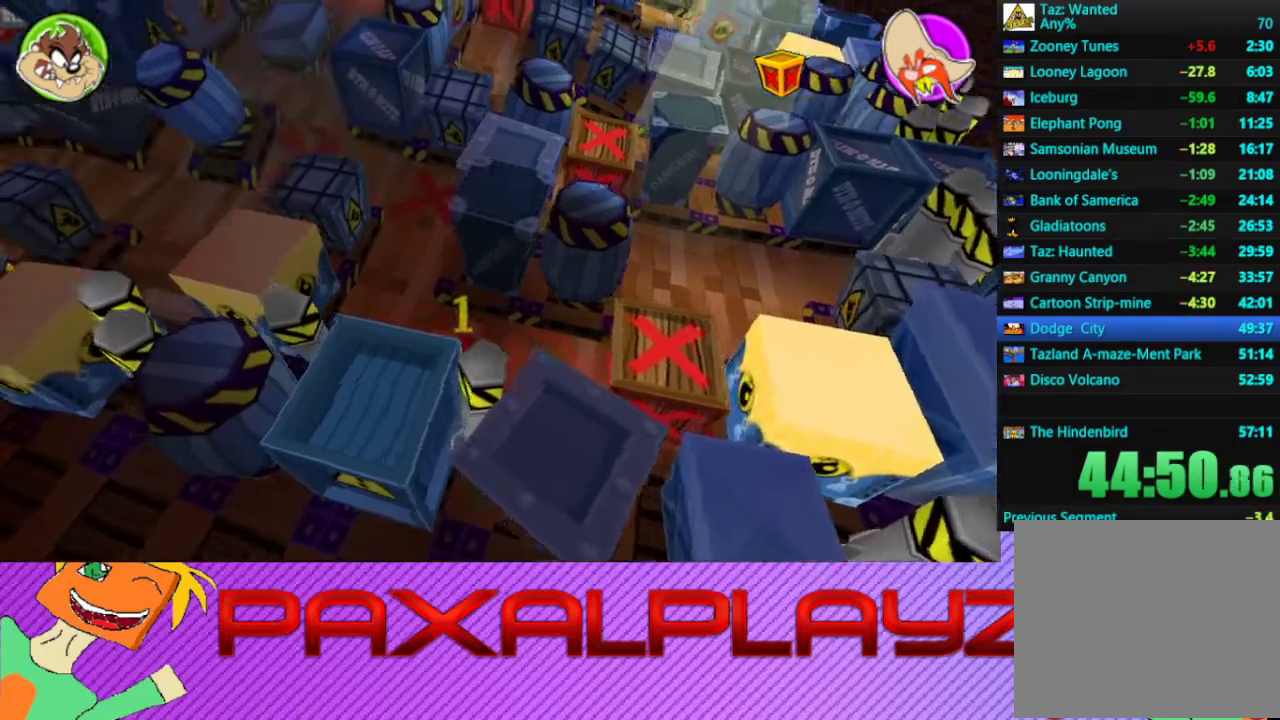
{"buttons": ["CIRCLE"], "left_stick": "up-right", "events": [[133, "left_stick", "up"], [400, "left_stick", "up-right"]]}
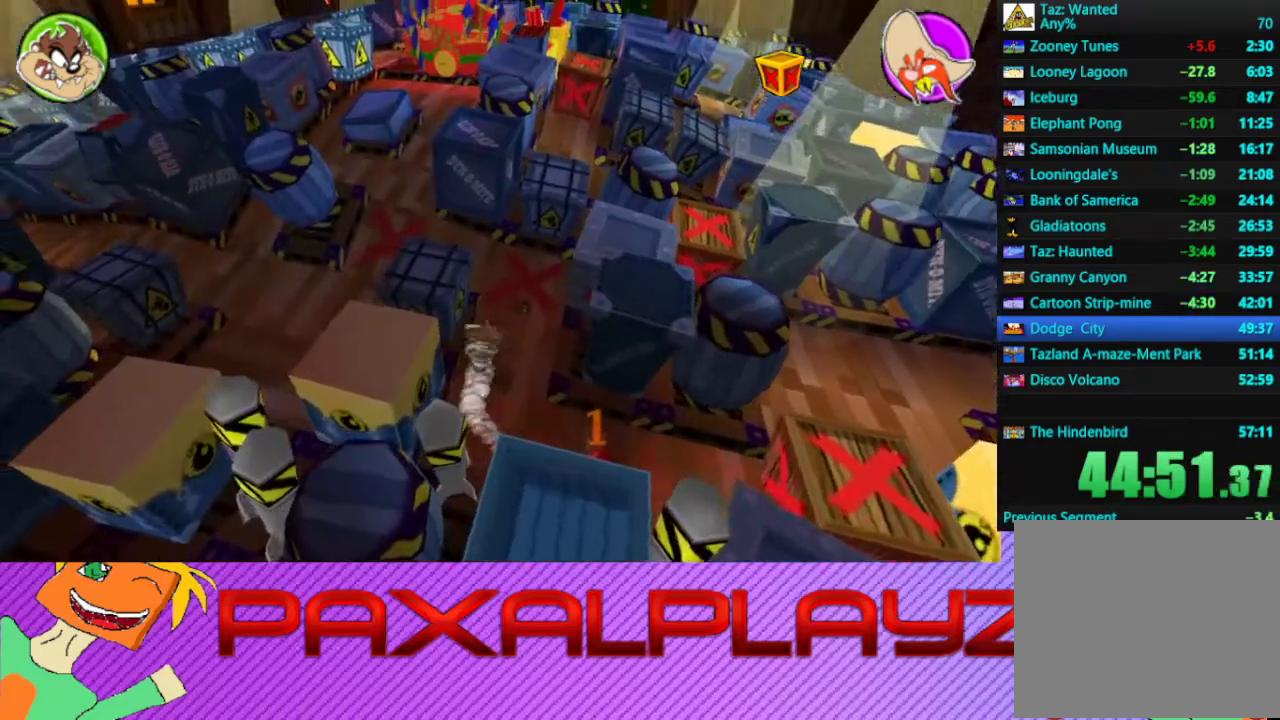
{"buttons": [], "left_stick": "center", "events": [[167, "CIRCLE", "up"], [200, "left_stick", "center"]]}
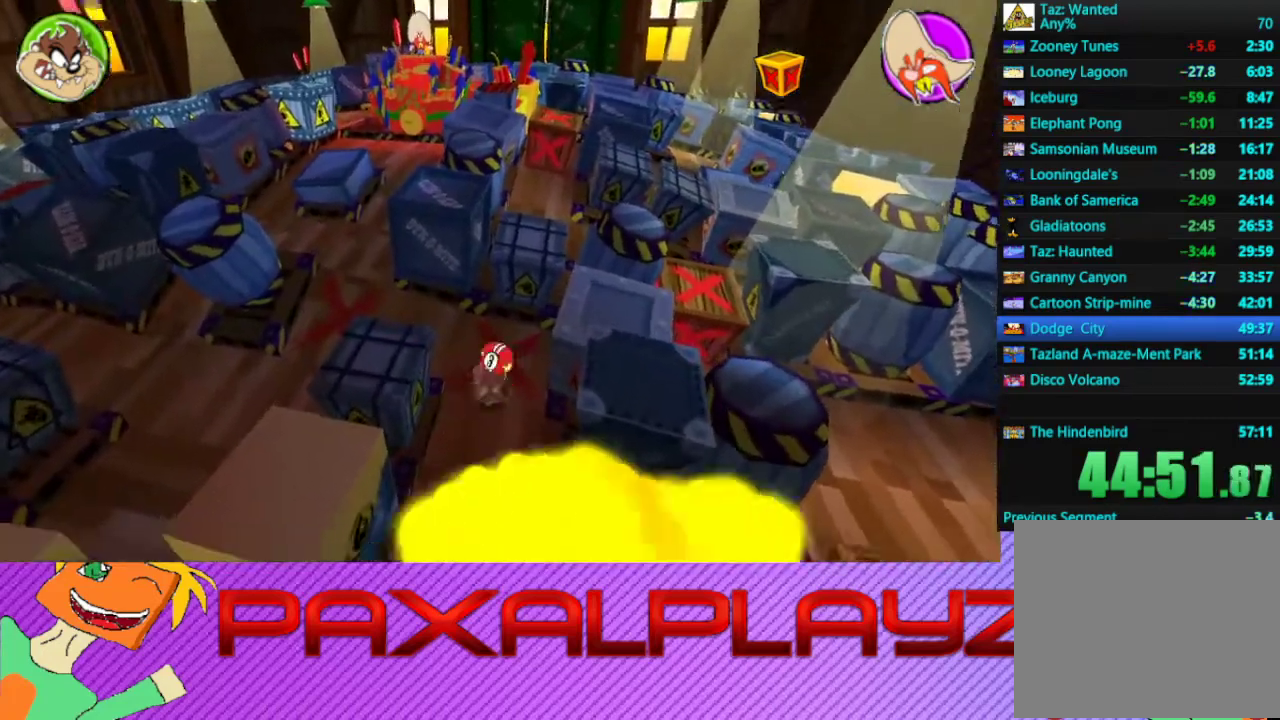
{"buttons": ["CIRCLE"], "left_stick": "down", "events": [[267, "left_stick", "down"], [433, "CIRCLE", "down"]]}
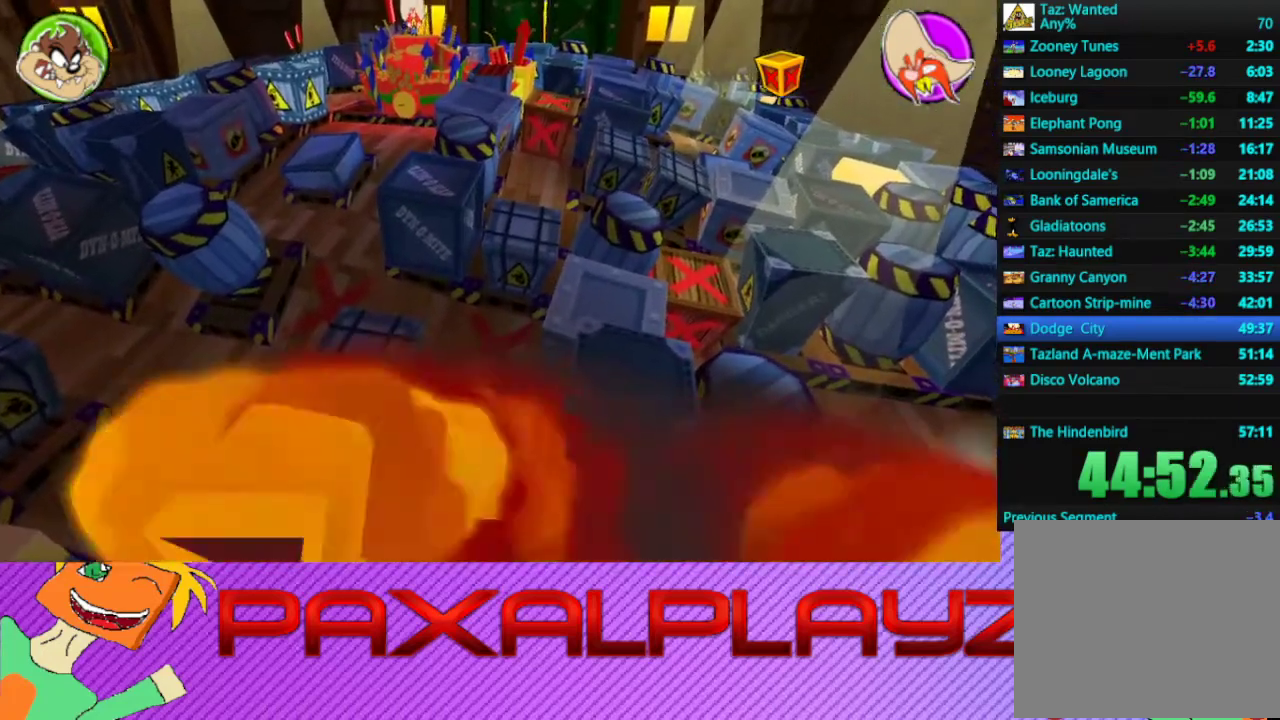
{"buttons": ["CIRCLE"], "left_stick": "right", "events": [[200, "left_stick", "down-right"], [300, "left_stick", "right"]]}
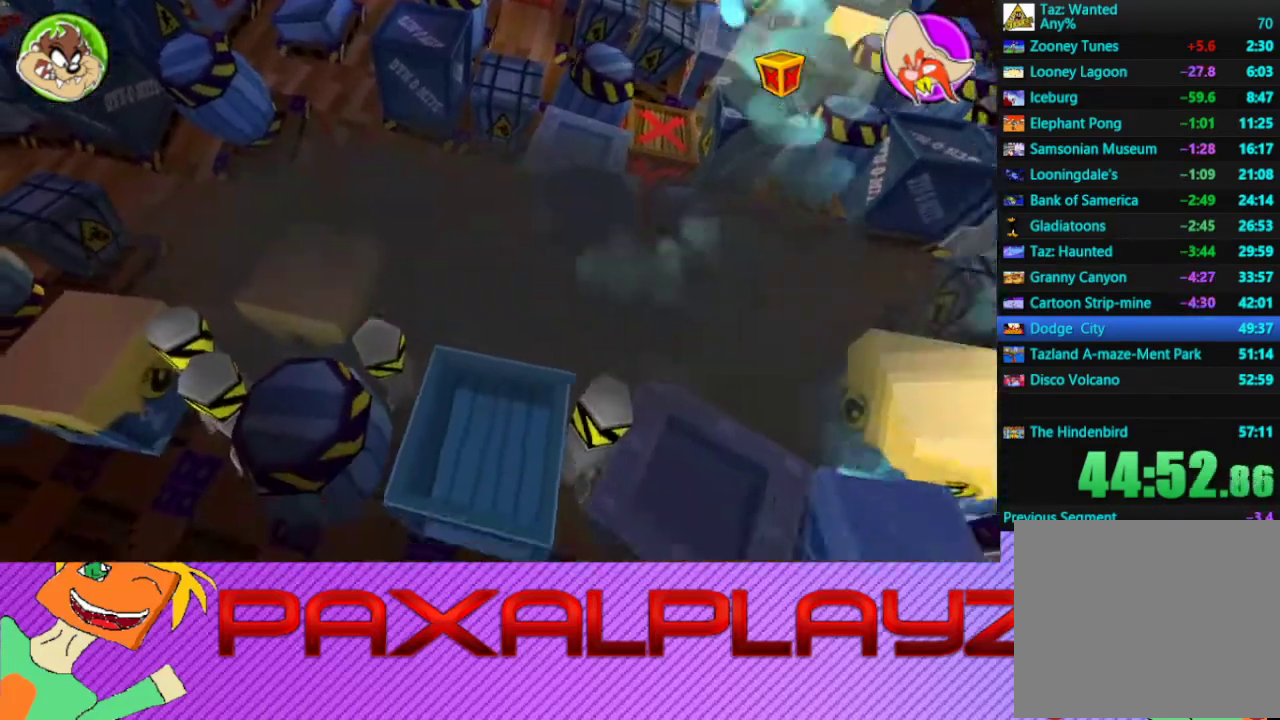
{"buttons": ["CIRCLE"], "left_stick": "up", "events": [[367, "left_stick", "up-right"], [433, "left_stick", "up"]]}
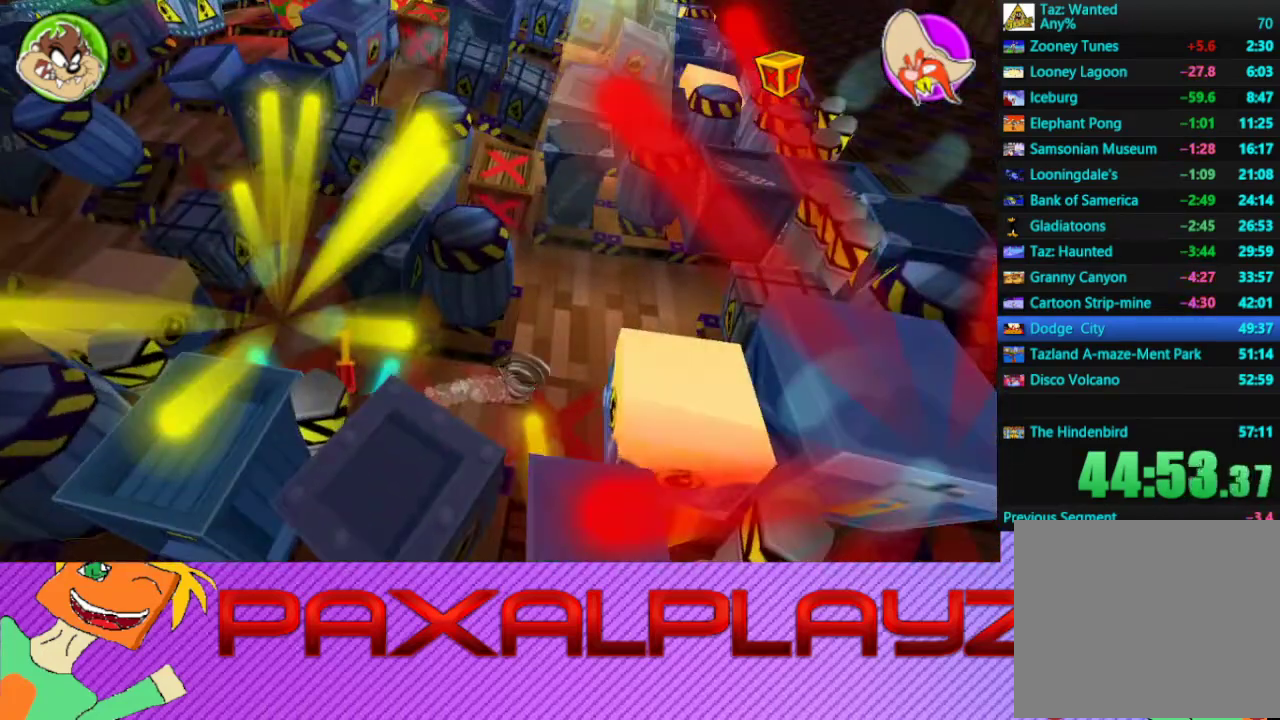
{"buttons": ["CIRCLE"], "left_stick": "up-left", "events": [[33, "left_stick", "up-left"], [167, "left_stick", "left"], [467, "left_stick", "up-left"]]}
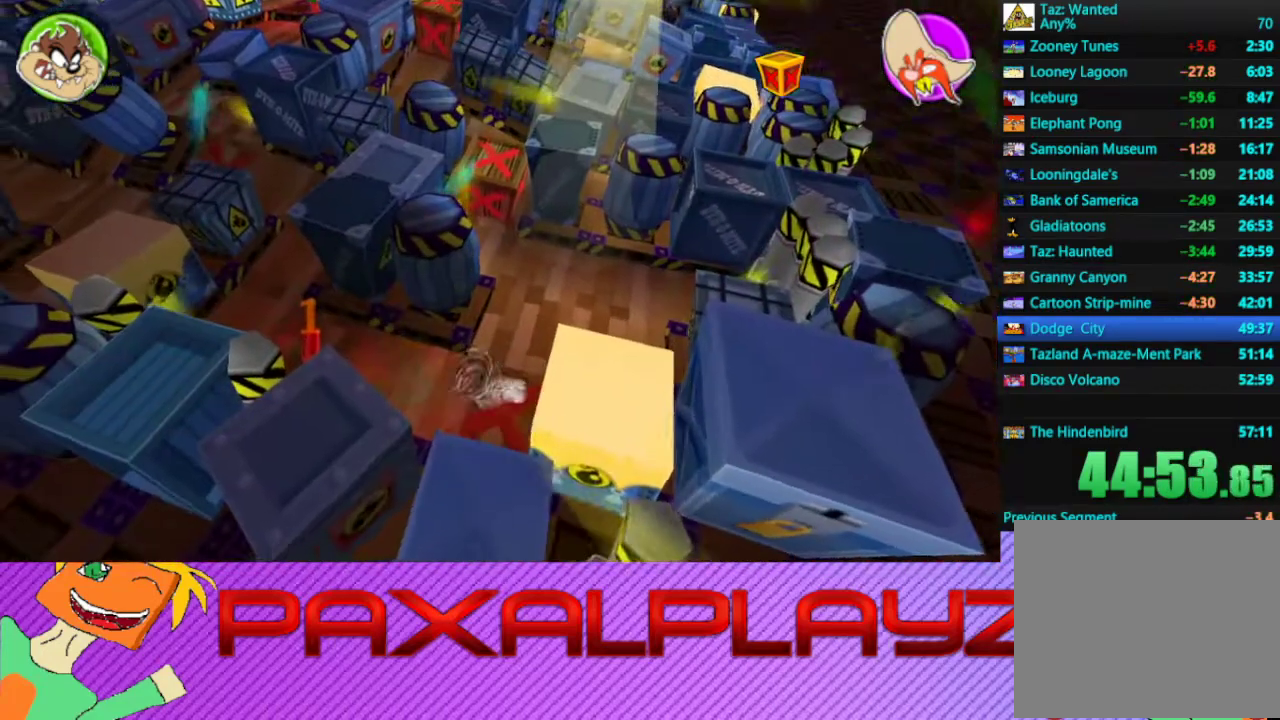
{"buttons": [], "left_stick": "right", "events": [[33, "left_stick", "up"], [100, "left_stick", "up-right"], [200, "left_stick", "right"], [233, "CIRCLE", "up"]]}
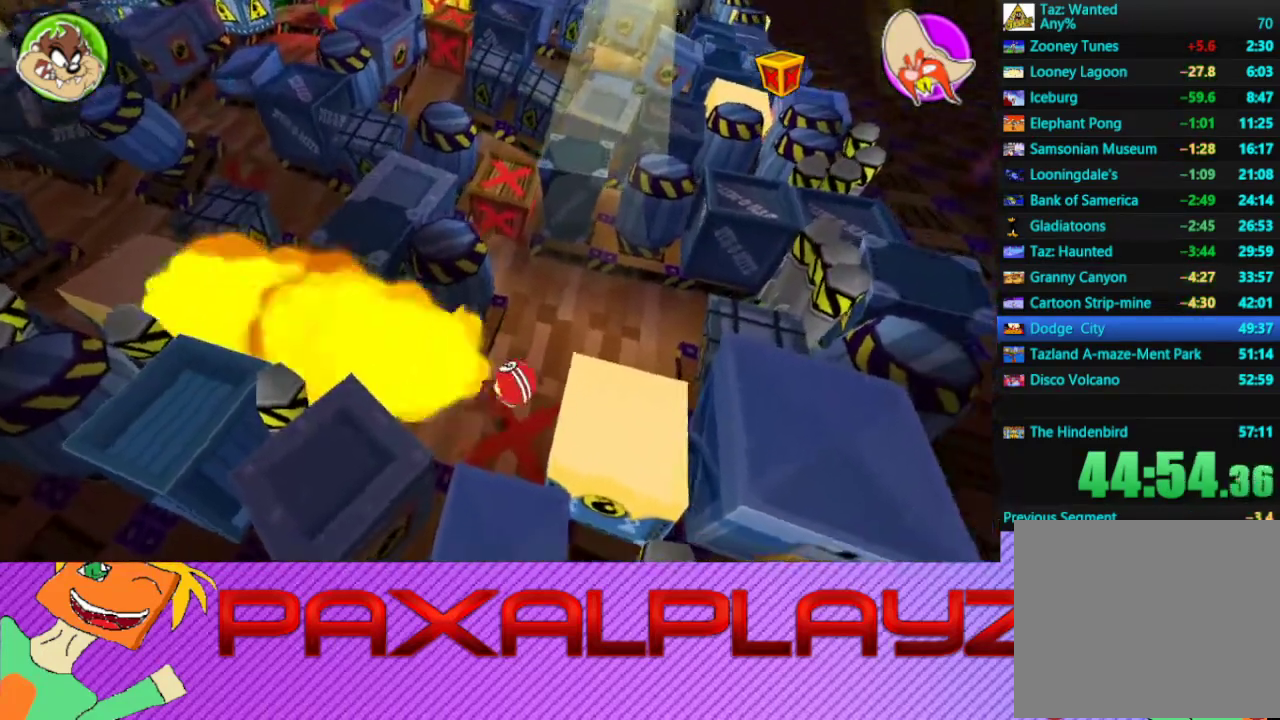
{"buttons": [], "left_stick": "up", "events": [[67, "left_stick", "up"]]}
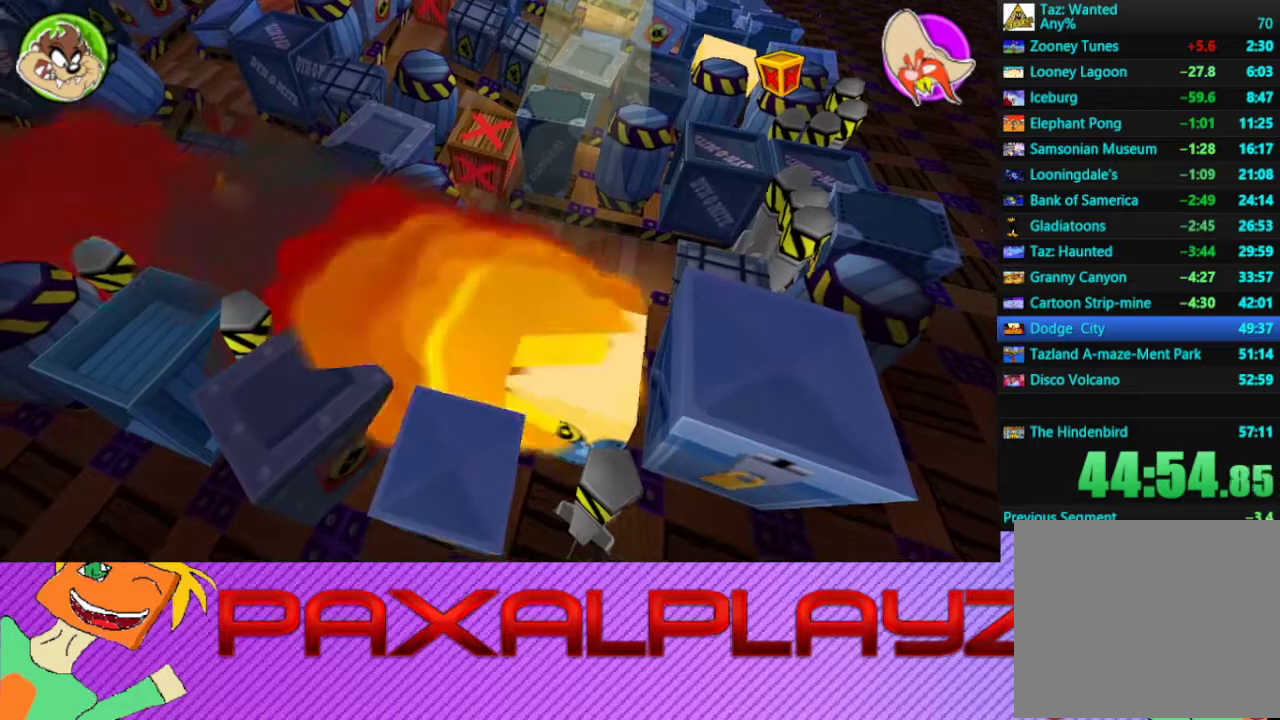
{"buttons": ["CIRCLE"], "left_stick": "up", "events": [[300, "CIRCLE", "down"]]}
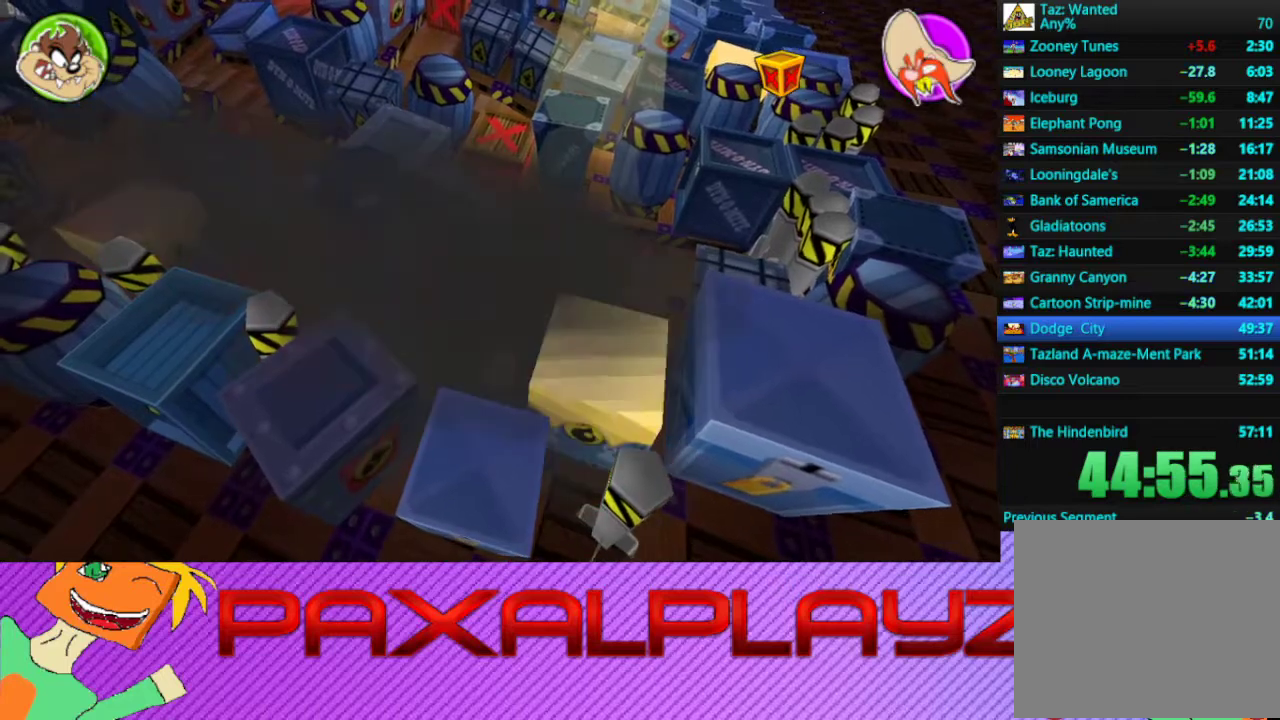
{"buttons": ["CIRCLE"], "left_stick": "up", "events": []}